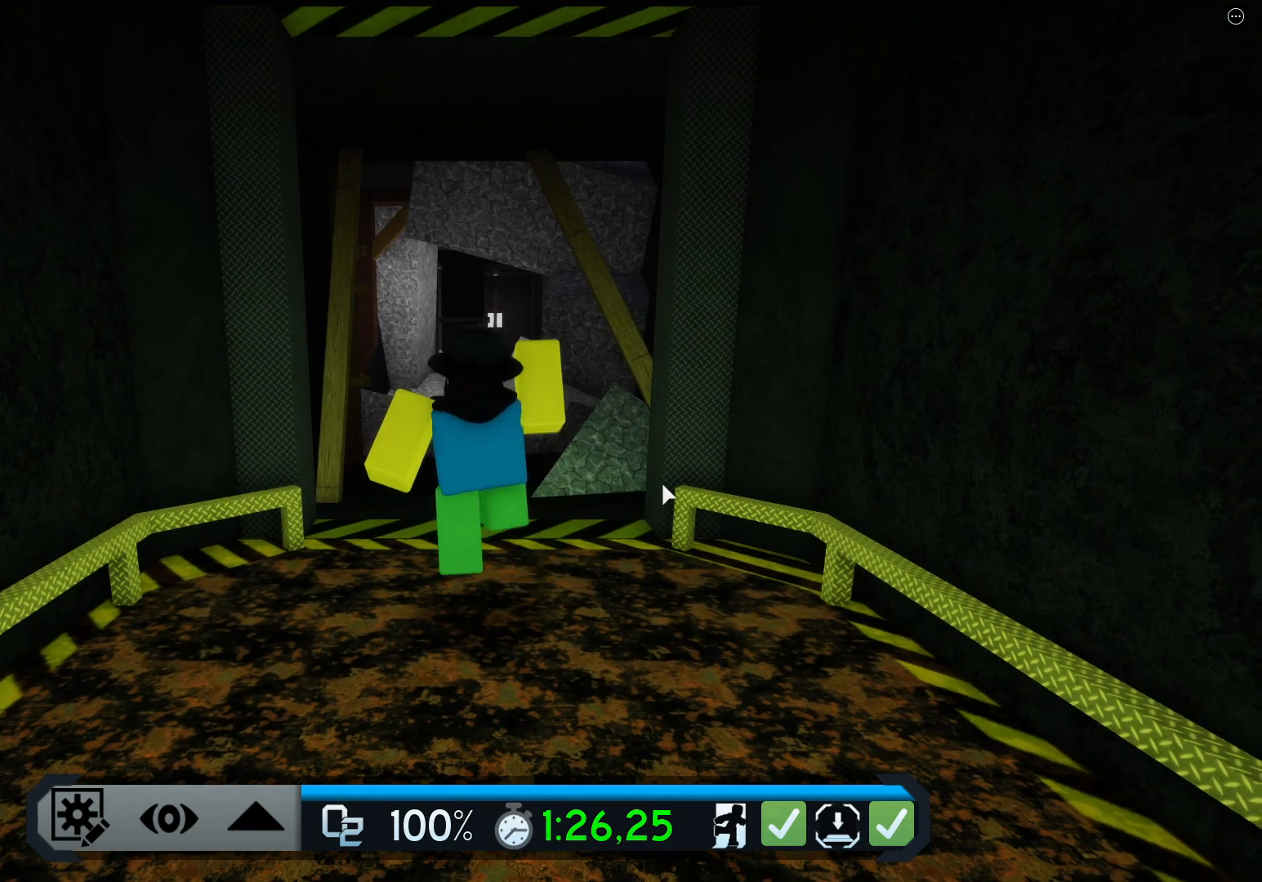
Gameplay with keyboard; each line is a JSON object with the keys held at the frame after it. "events" lists presses ("down") and releases ("up") of "a", "ctrl", "d", "e", "q", "s", "shift", "space" and "w" between this image and that frame as [ms after this image, input, new state], when the widget could be followed in between. No other keys are recorded. Mouse input is not recorded.
{"keys": ["shift"], "events": []}
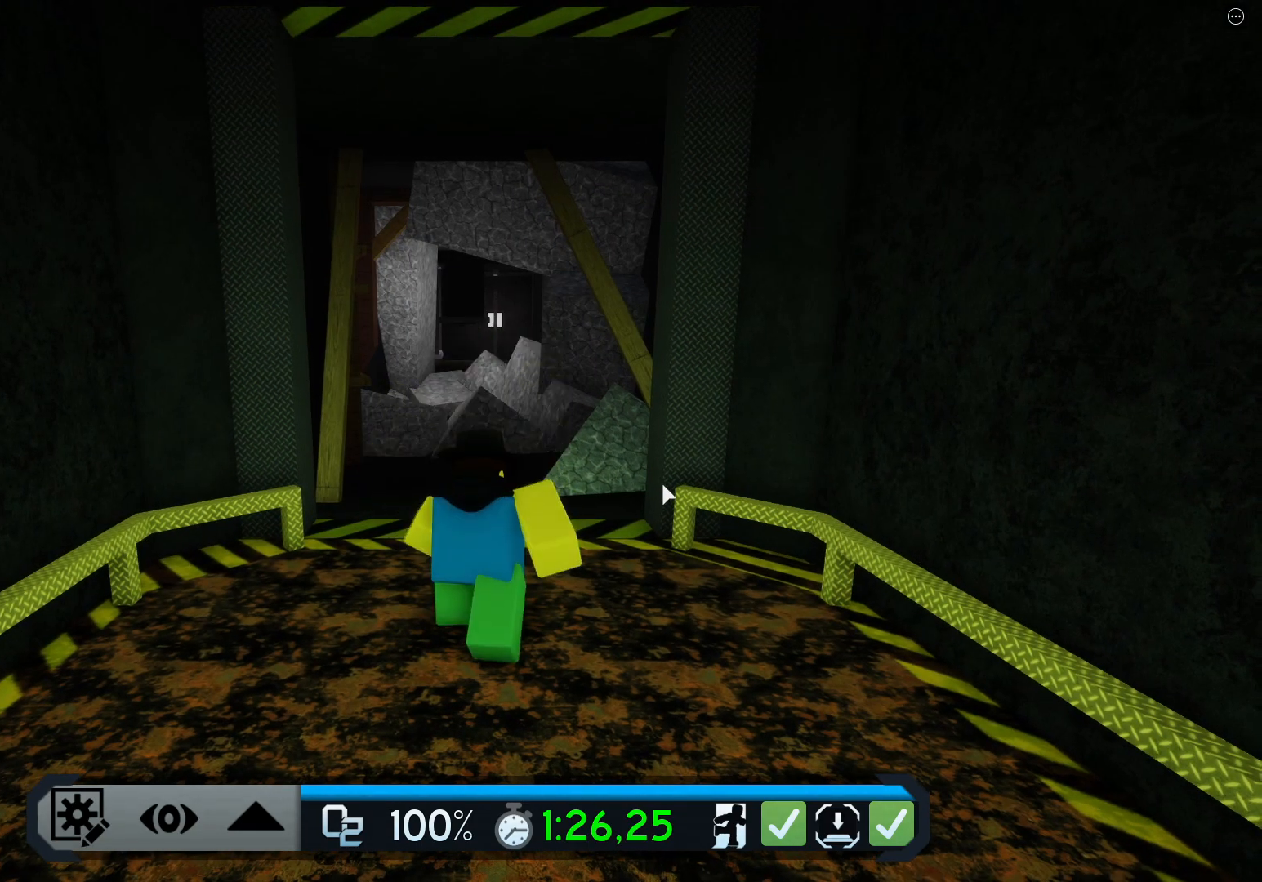
{"keys": ["shift"], "events": []}
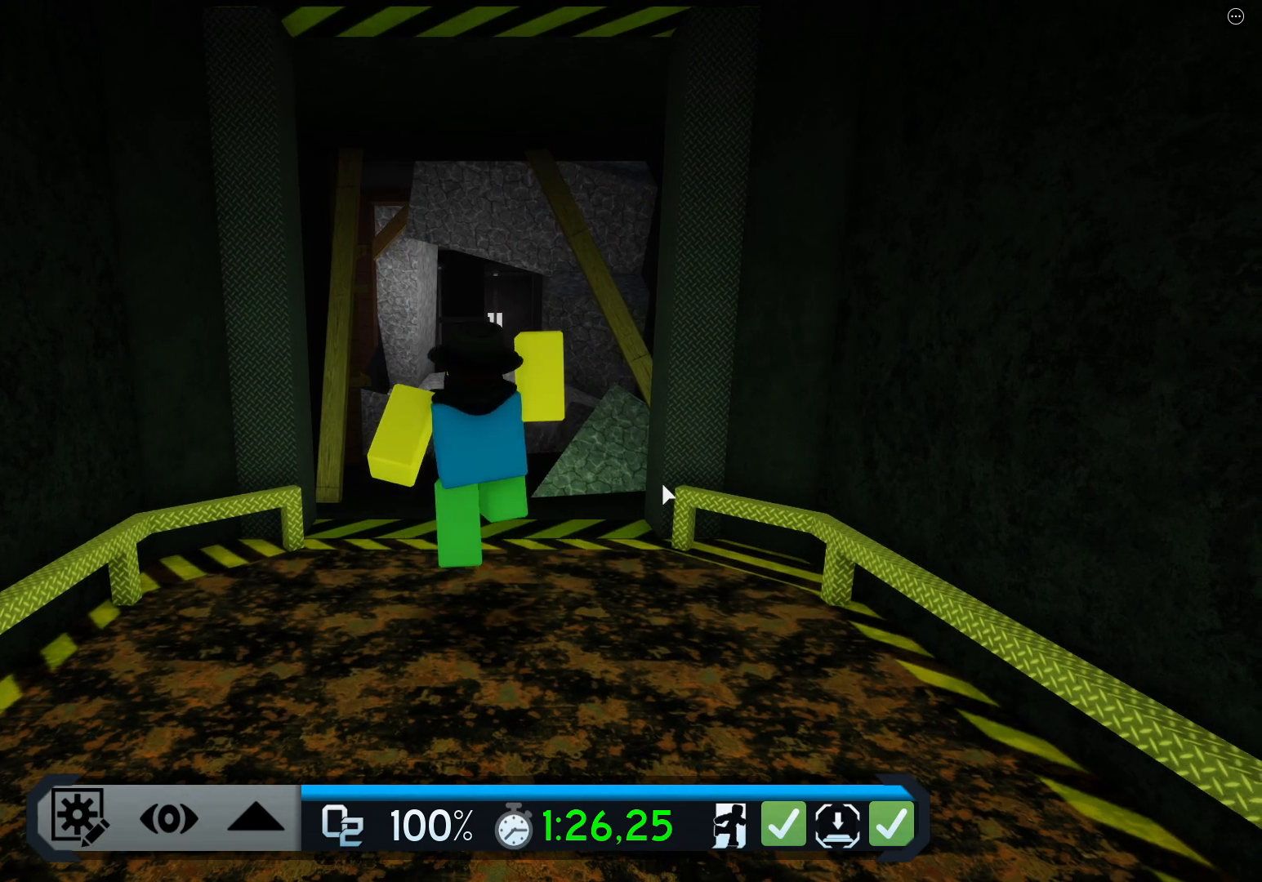
{"keys": ["shift"], "events": []}
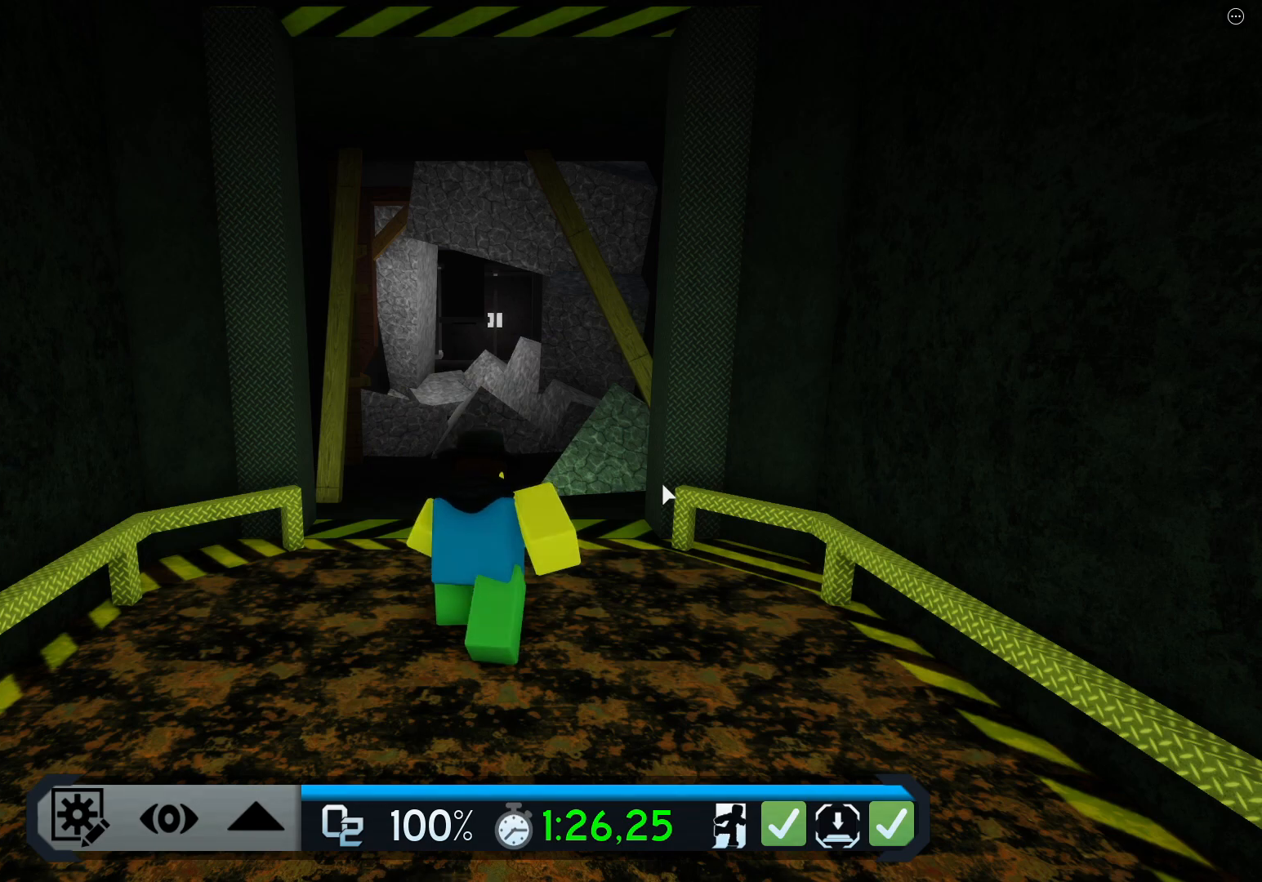
{"keys": ["shift"], "events": []}
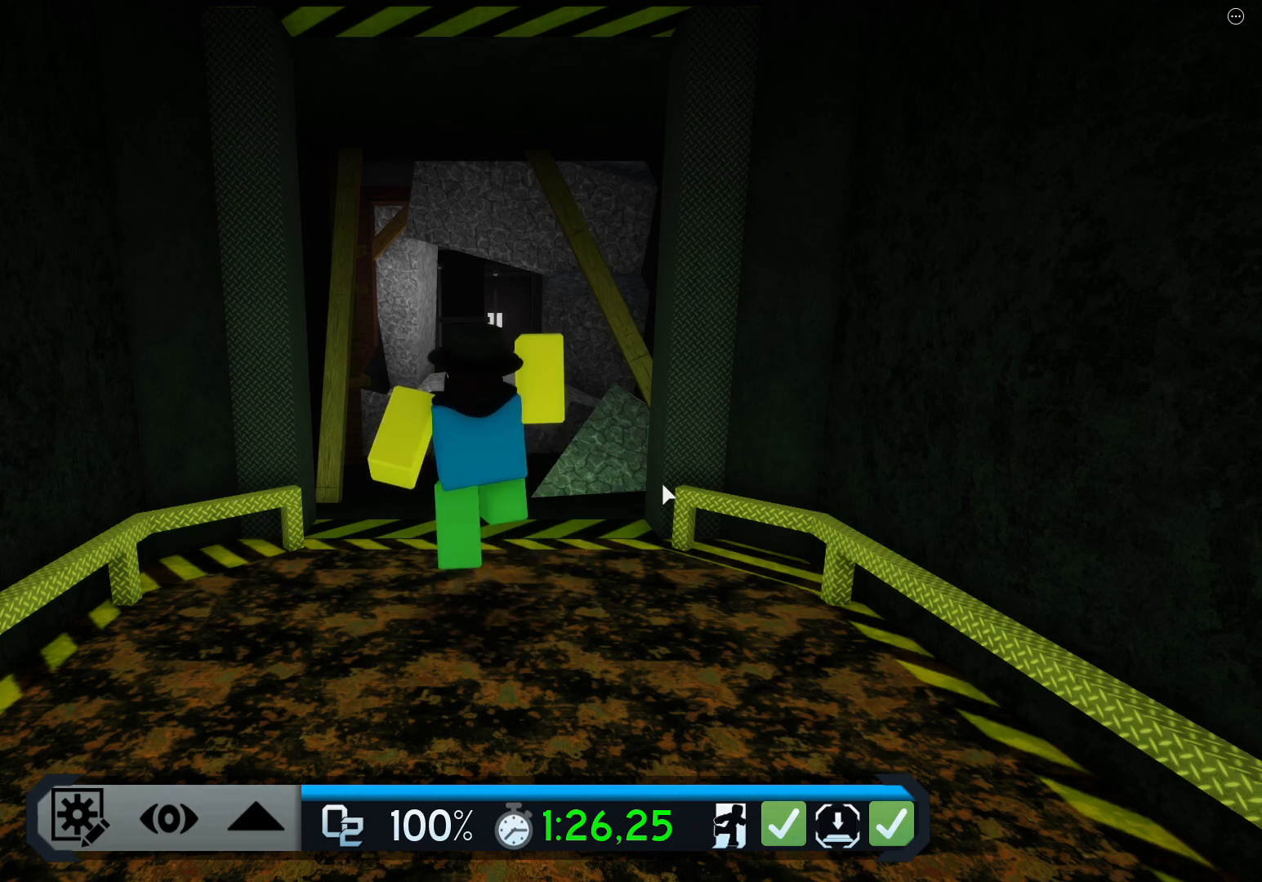
{"keys": ["shift"], "events": []}